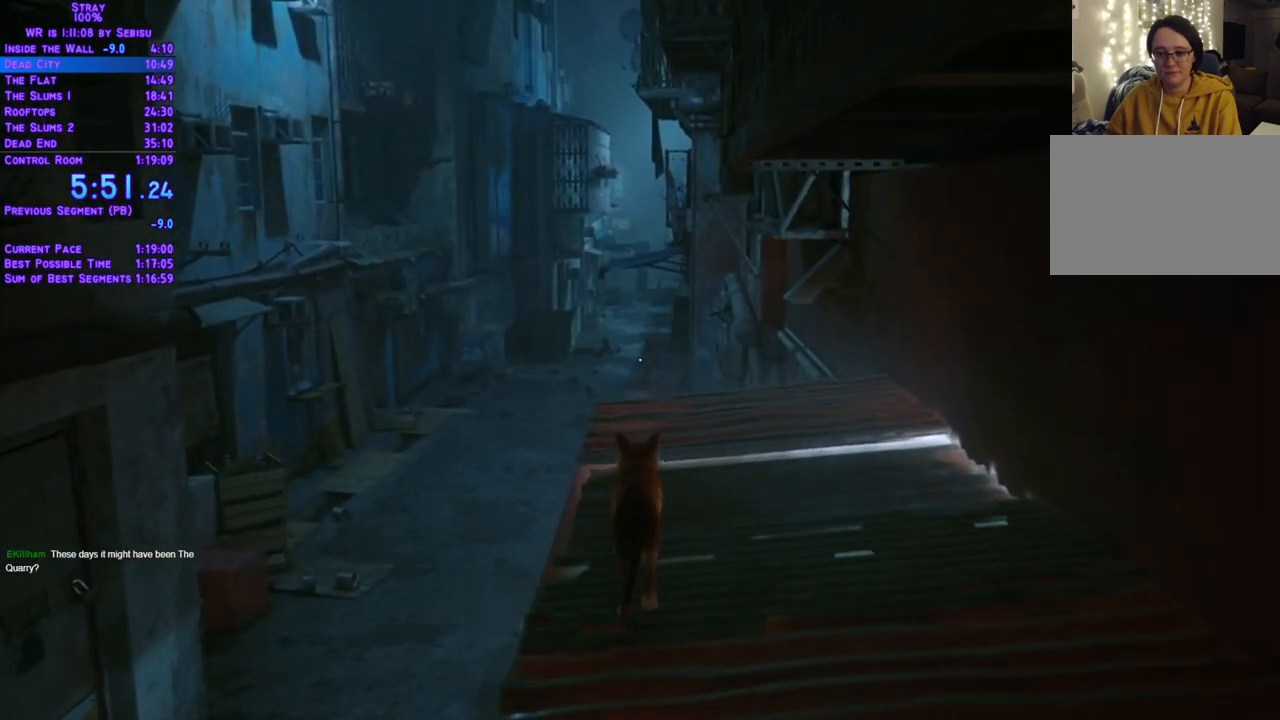
Gameplay with a controller (Xbox layout); each line is a JSON object with the inputs held at the frame after it. "events" lists button and stick changes between this image and that frame as [ms after this image, input, new state], when the widget could be followed in between. Not read: R3.
{"buttons": ["L2", "DPAD_UP"], "left_stick": "center", "right_stick": "center", "events": []}
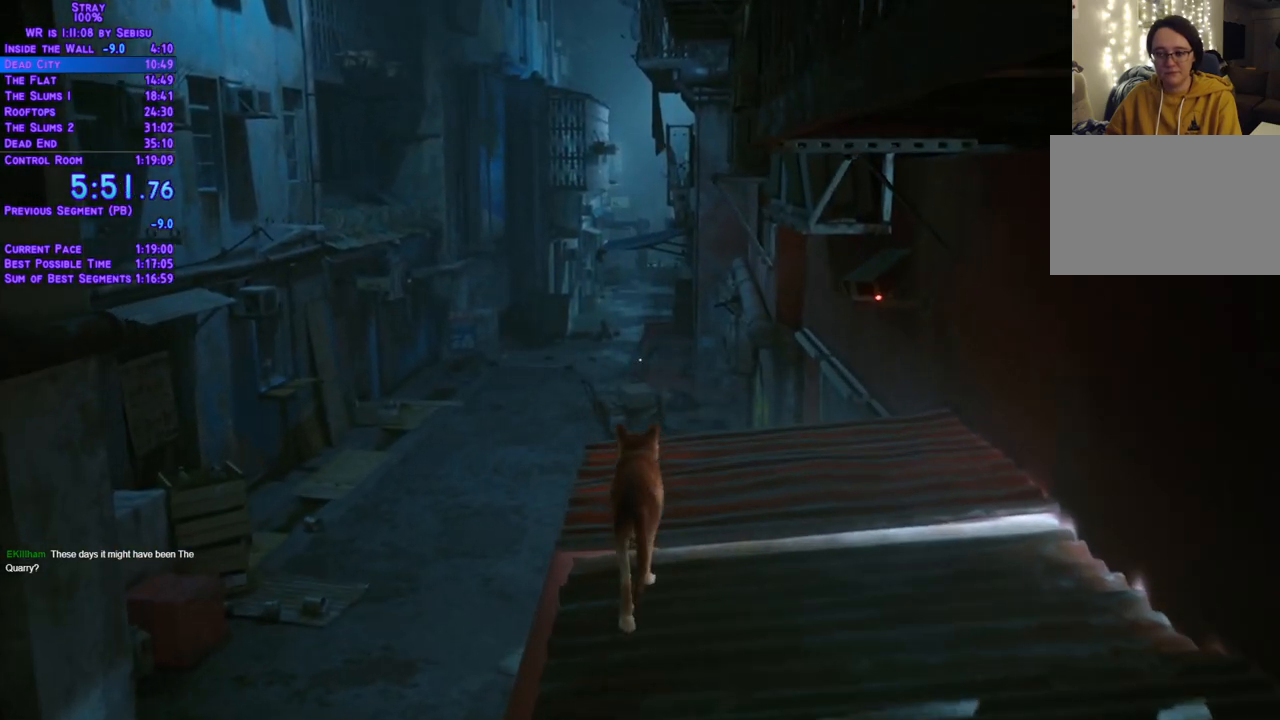
{"buttons": ["L2", "DPAD_UP"], "left_stick": "center", "right_stick": "center", "events": []}
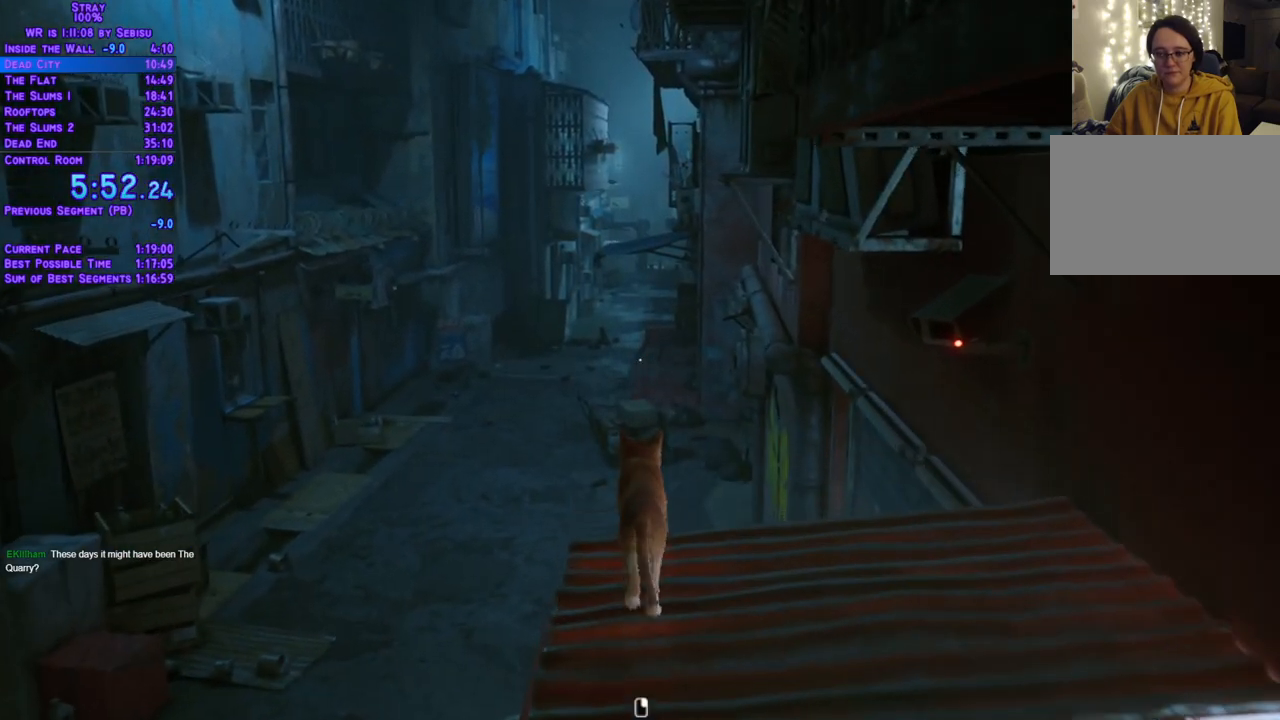
{"buttons": ["L2", "DPAD_UP"], "left_stick": "center", "right_stick": "center", "events": []}
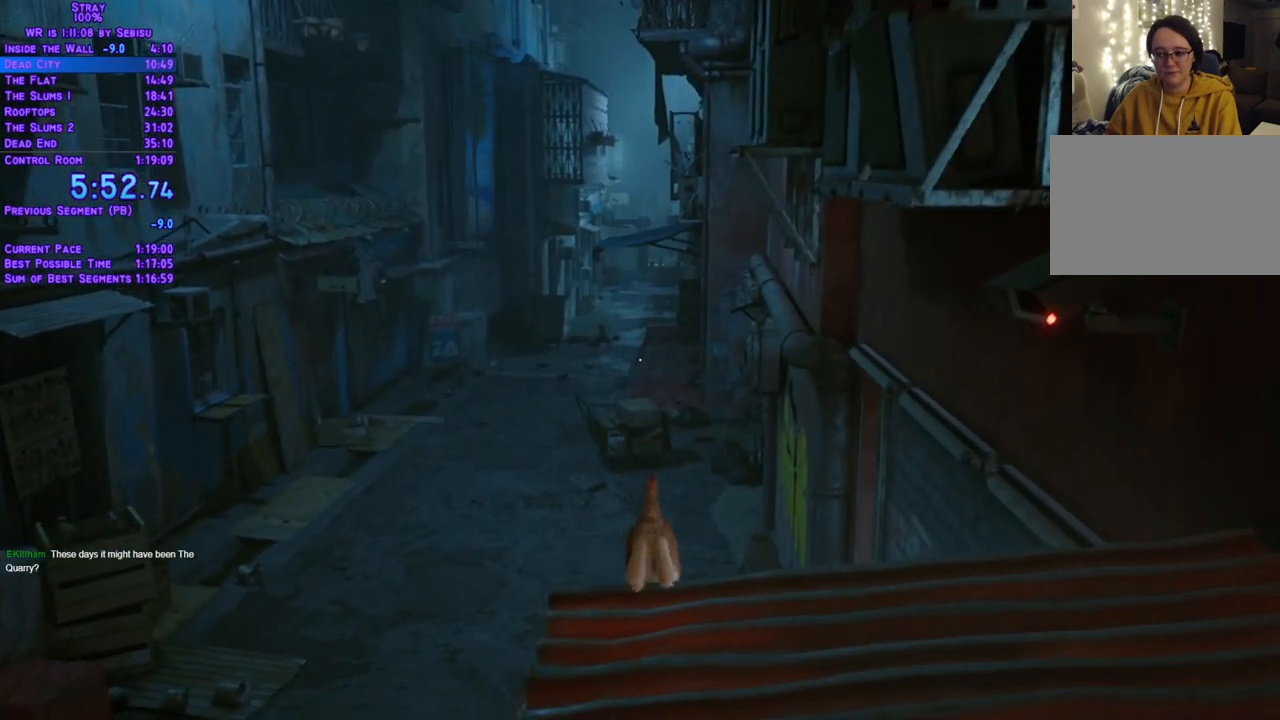
{"buttons": ["L2", "DPAD_UP"], "left_stick": "center", "right_stick": "center", "events": []}
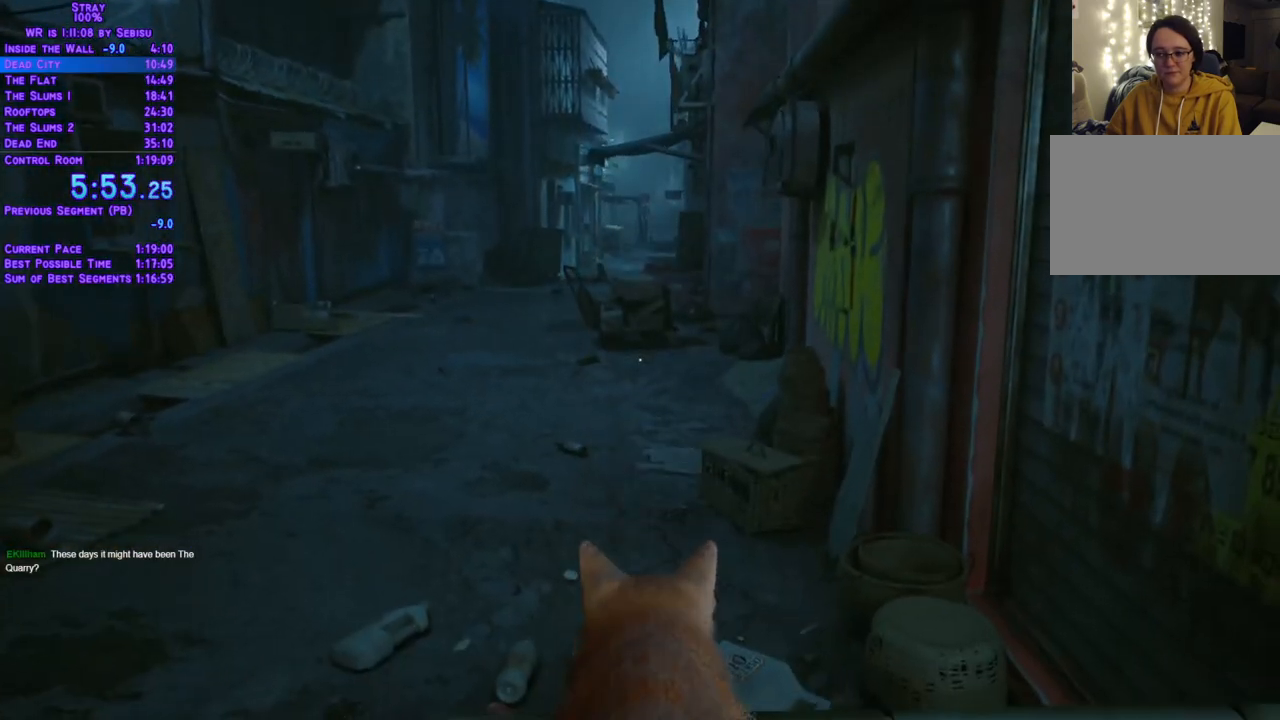
{"buttons": ["L2", "DPAD_UP"], "left_stick": "center", "right_stick": "center", "events": []}
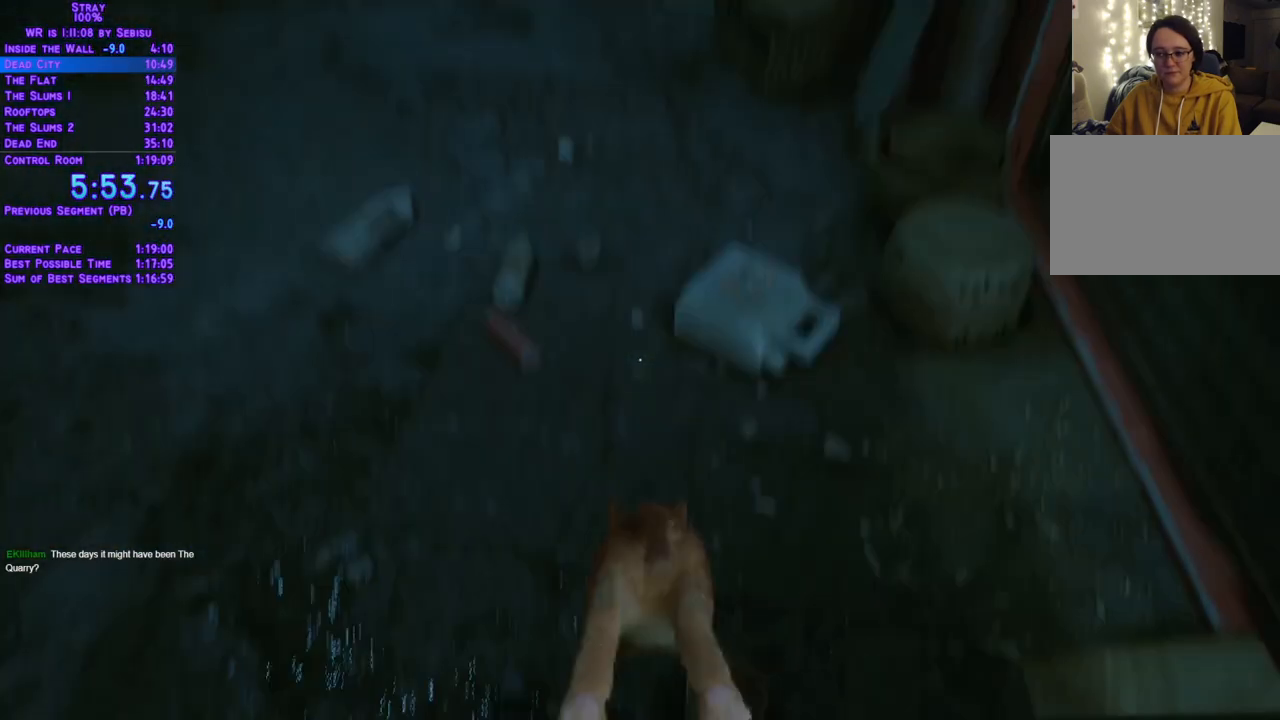
{"buttons": ["L2", "DPAD_UP"], "left_stick": "center", "right_stick": "center", "events": []}
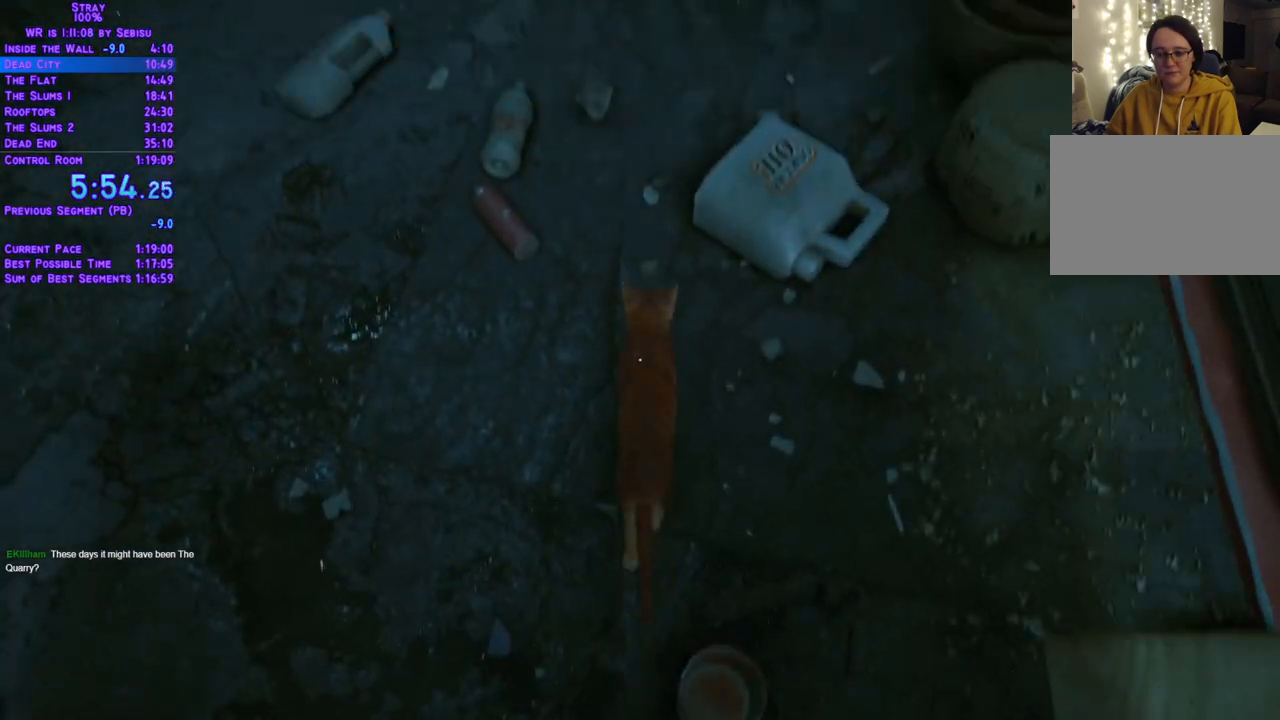
{"buttons": ["L2", "DPAD_UP"], "left_stick": "center", "right_stick": "center", "events": [[134, "DPAD_LEFT", "down"], [284, "DPAD_LEFT", "up"]]}
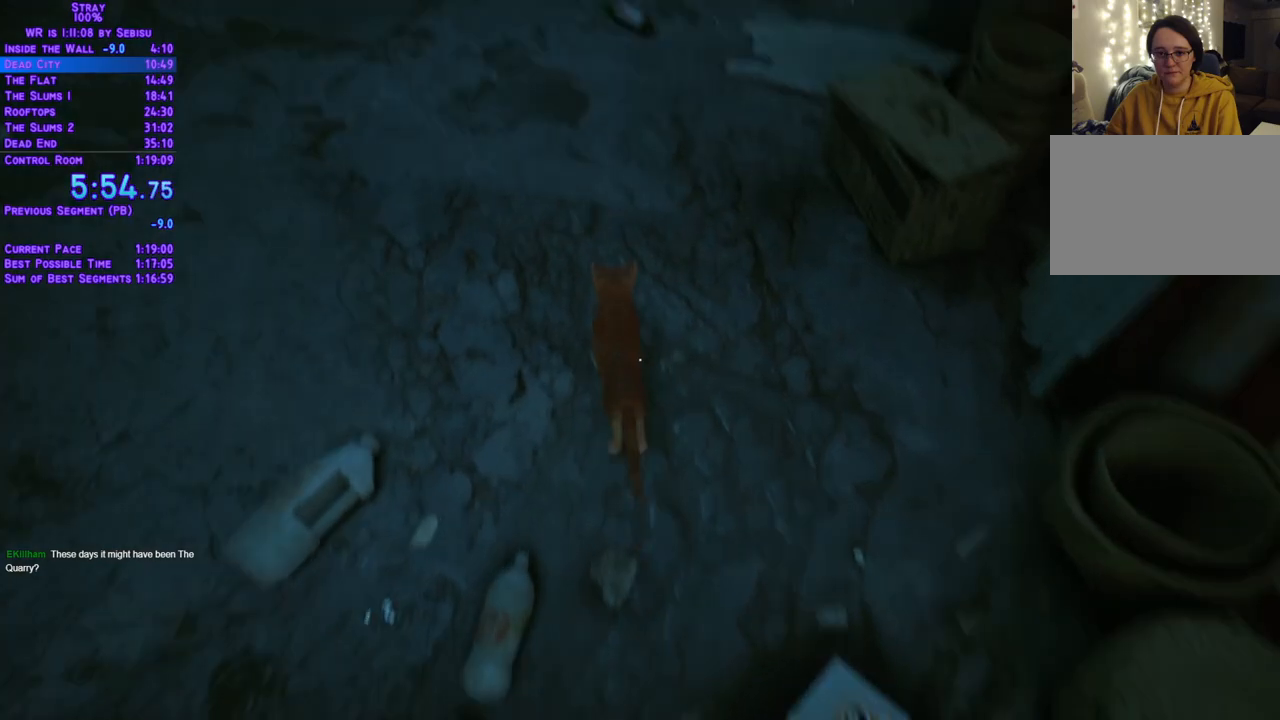
{"buttons": ["L2", "DPAD_UP"], "left_stick": "center", "right_stick": "center", "events": []}
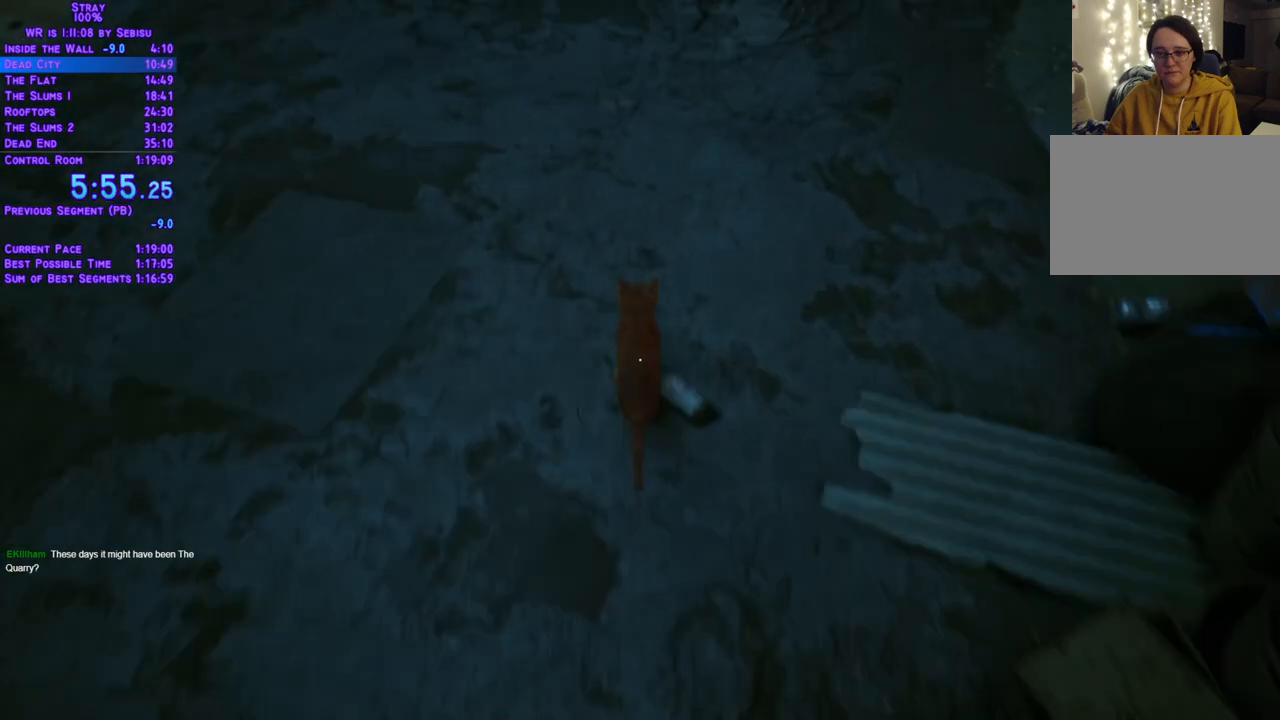
{"buttons": ["L2", "DPAD_UP"], "left_stick": "center", "right_stick": "center", "events": [[201, "DPAD_LEFT", "down"], [251, "DPAD_LEFT", "up"]]}
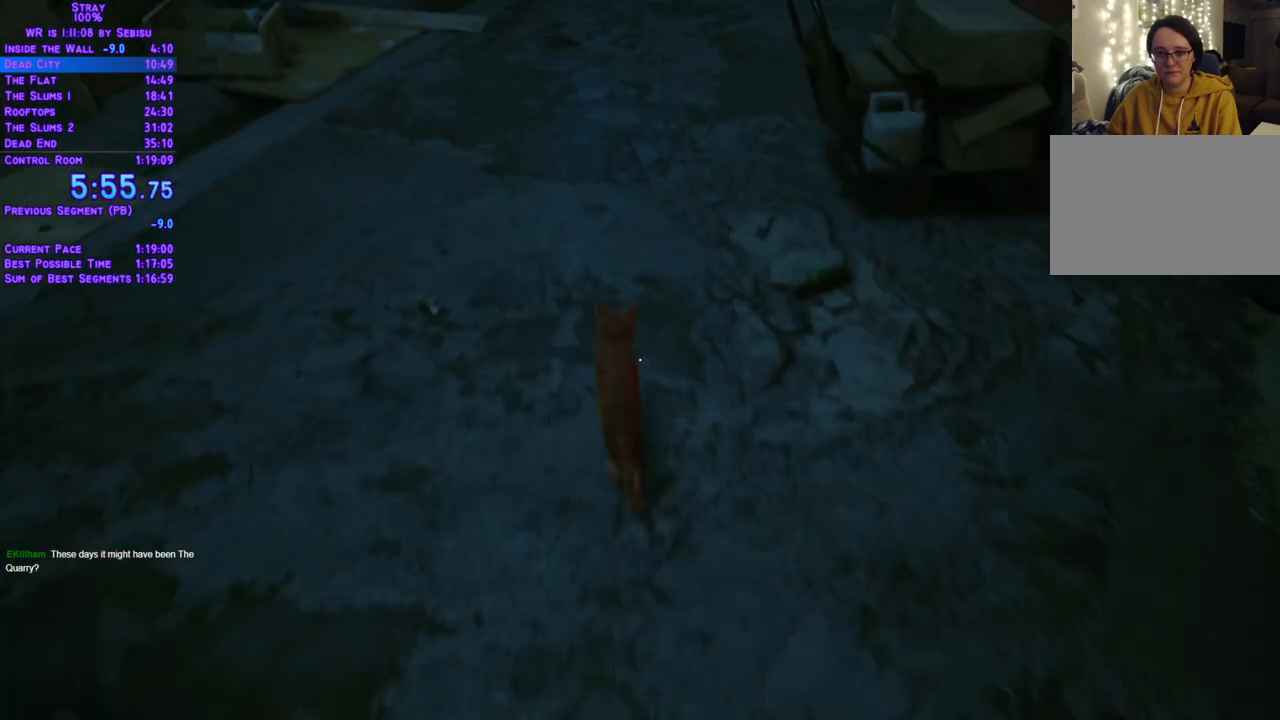
{"buttons": ["L2", "DPAD_UP"], "left_stick": "center", "right_stick": "center", "events": []}
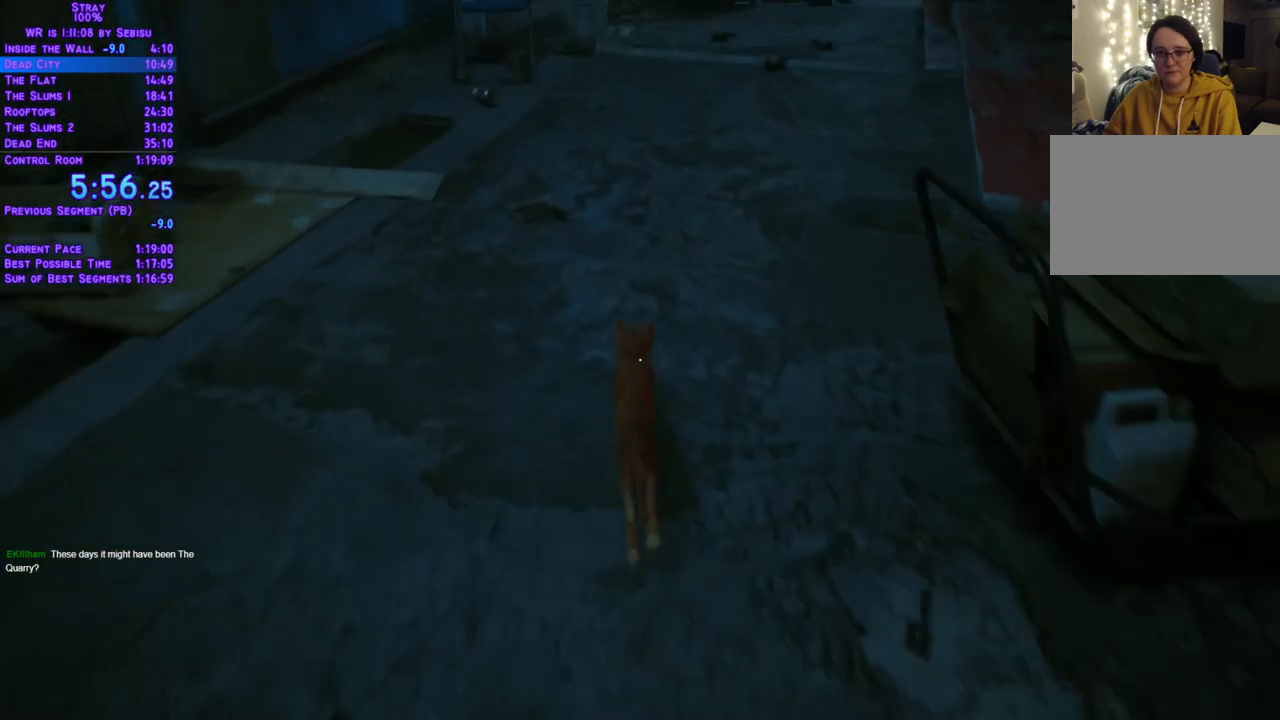
{"buttons": ["L2", "DPAD_UP"], "left_stick": "center", "right_stick": "center", "events": []}
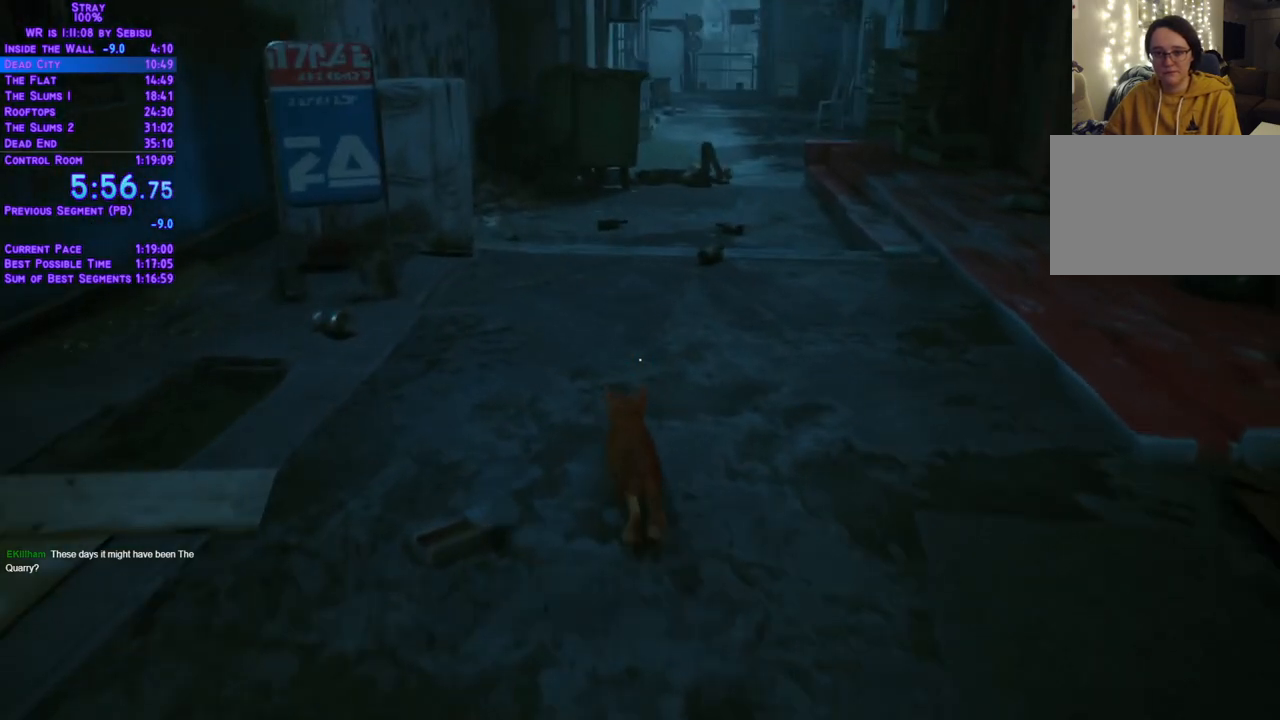
{"buttons": ["L2", "DPAD_UP"], "left_stick": "center", "right_stick": "center", "events": [[200, "DPAD_RIGHT", "down"], [284, "DPAD_RIGHT", "up"]]}
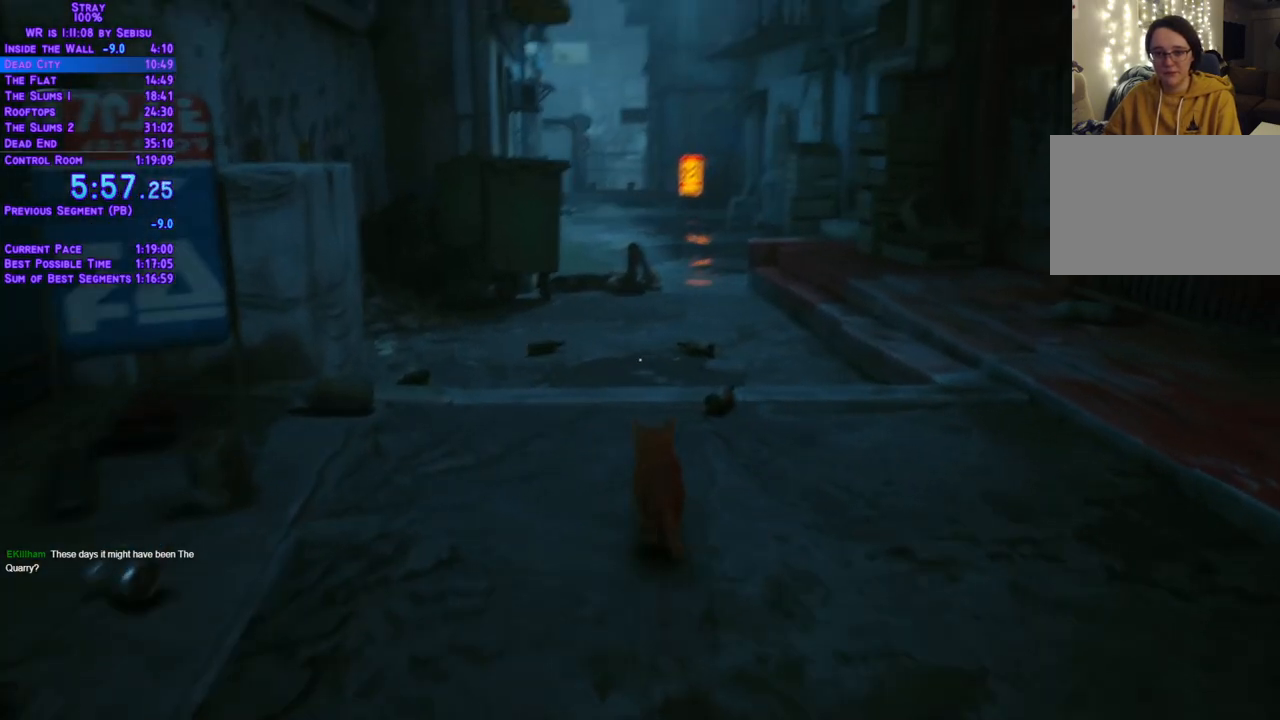
{"buttons": ["L2", "DPAD_UP"], "left_stick": "center", "right_stick": "center", "events": [[251, "DPAD_RIGHT", "down"], [318, "DPAD_RIGHT", "up"]]}
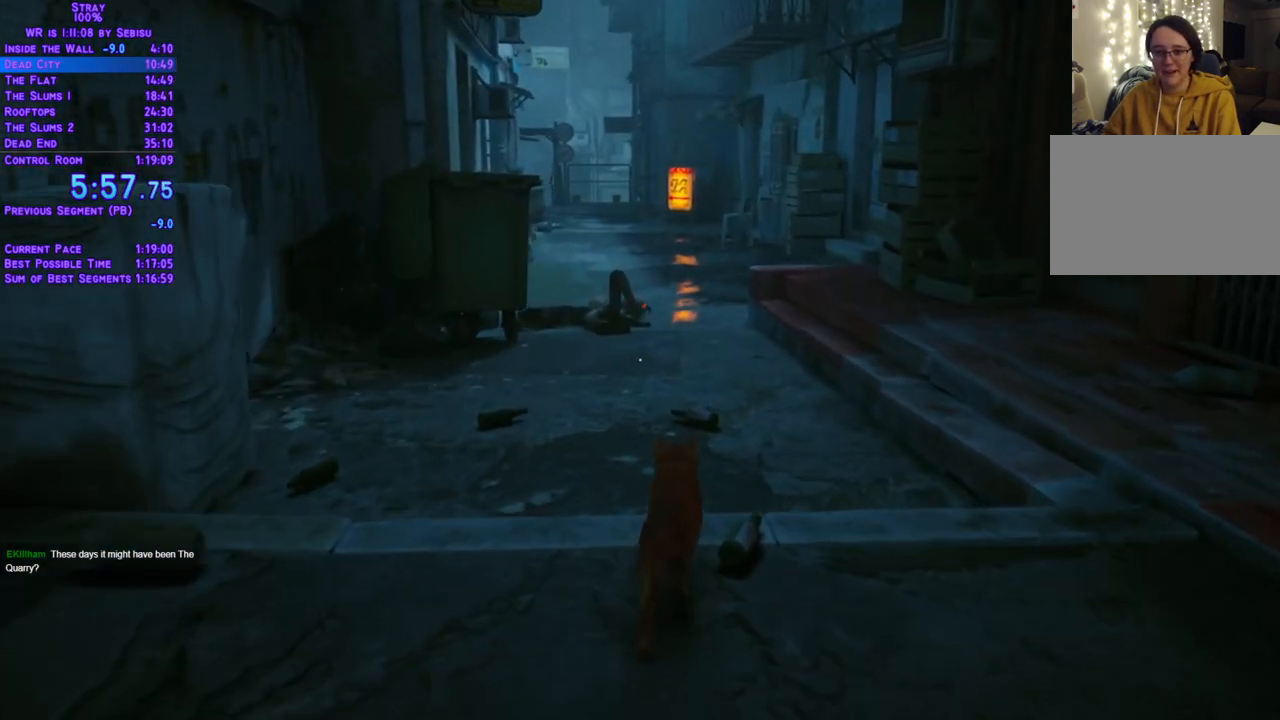
{"buttons": ["L2", "DPAD_UP"], "left_stick": "center", "right_stick": "center", "events": []}
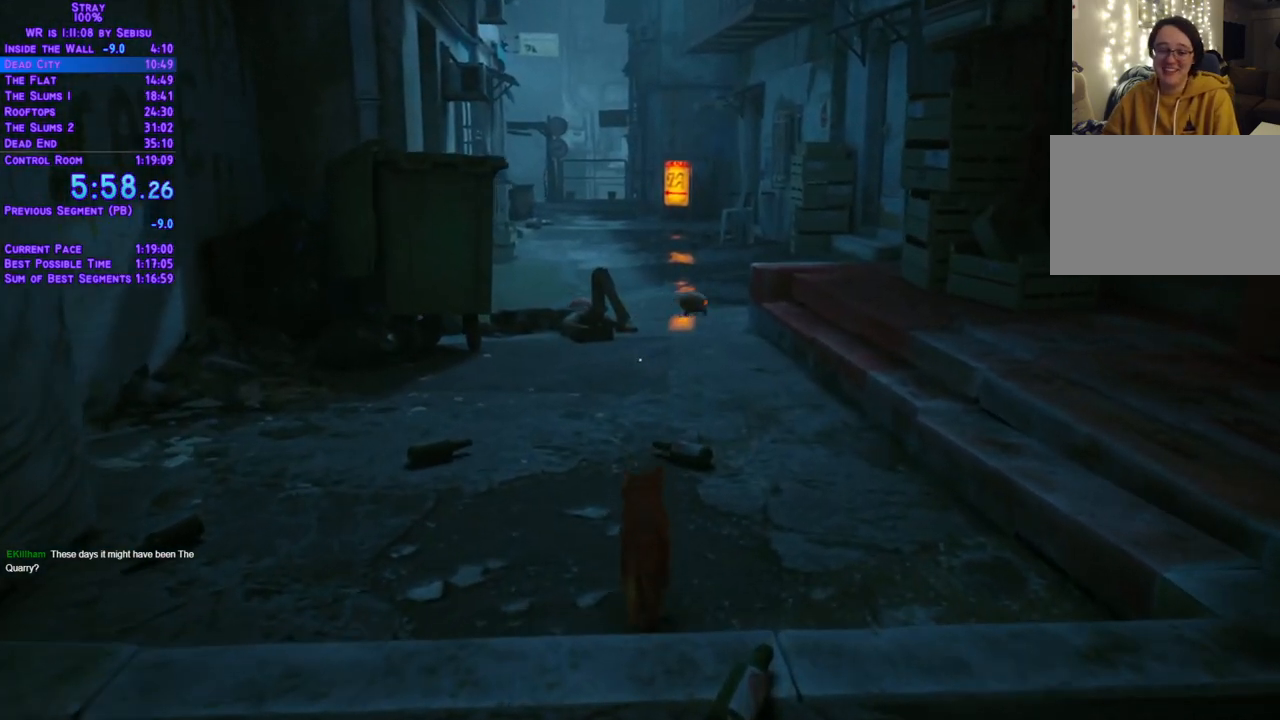
{"buttons": ["L2", "DPAD_UP"], "left_stick": "center", "right_stick": "center", "events": []}
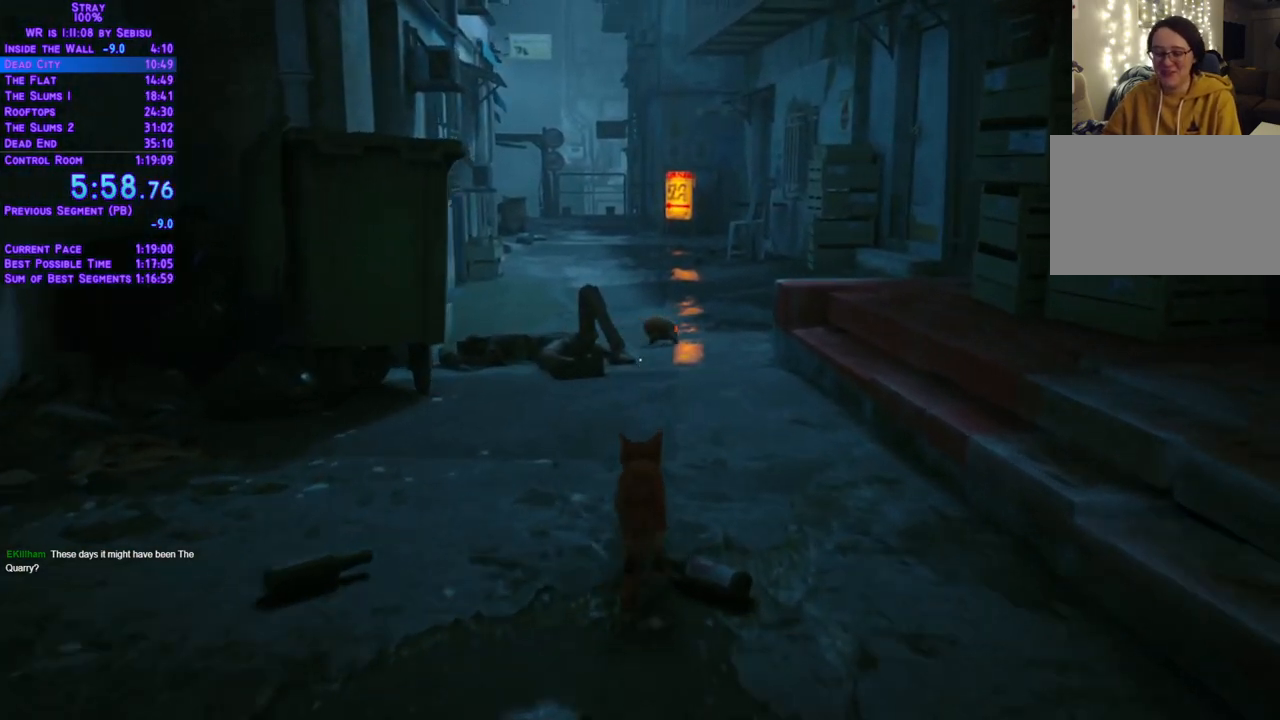
{"buttons": ["L2", "DPAD_UP"], "left_stick": "center", "right_stick": "center", "events": []}
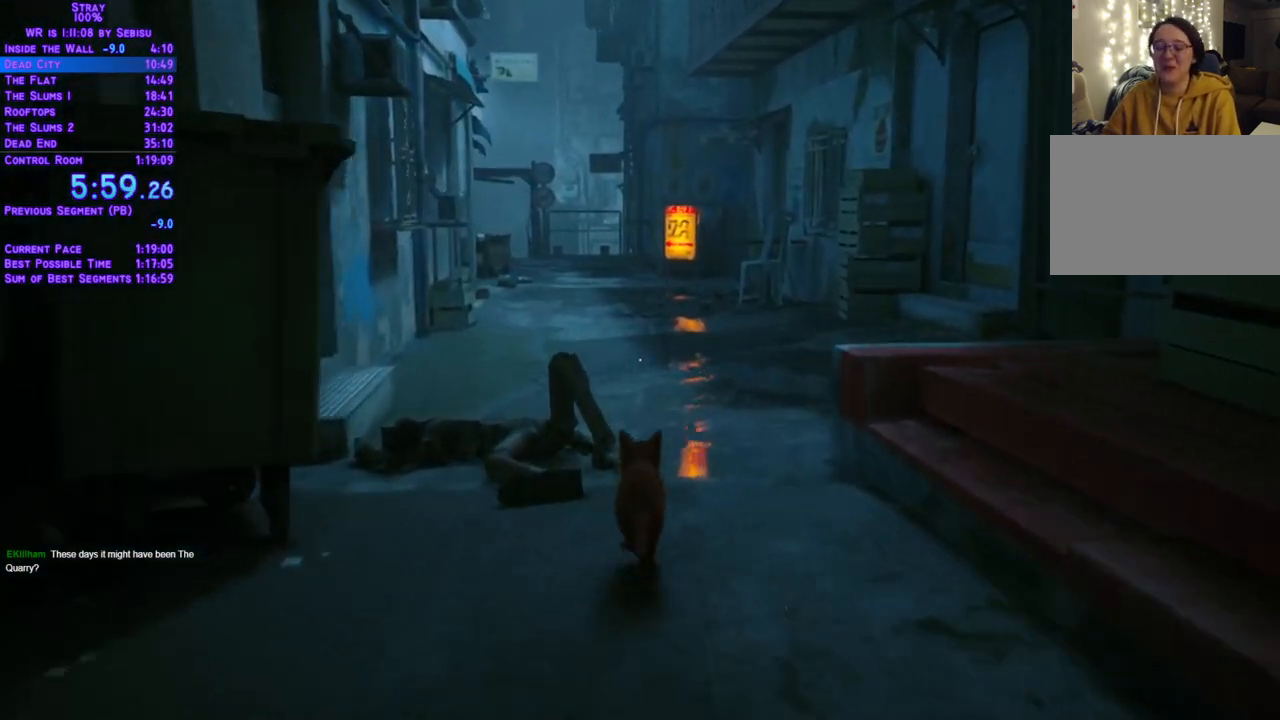
{"buttons": ["L2", "DPAD_UP"], "left_stick": "center", "right_stick": "center", "events": []}
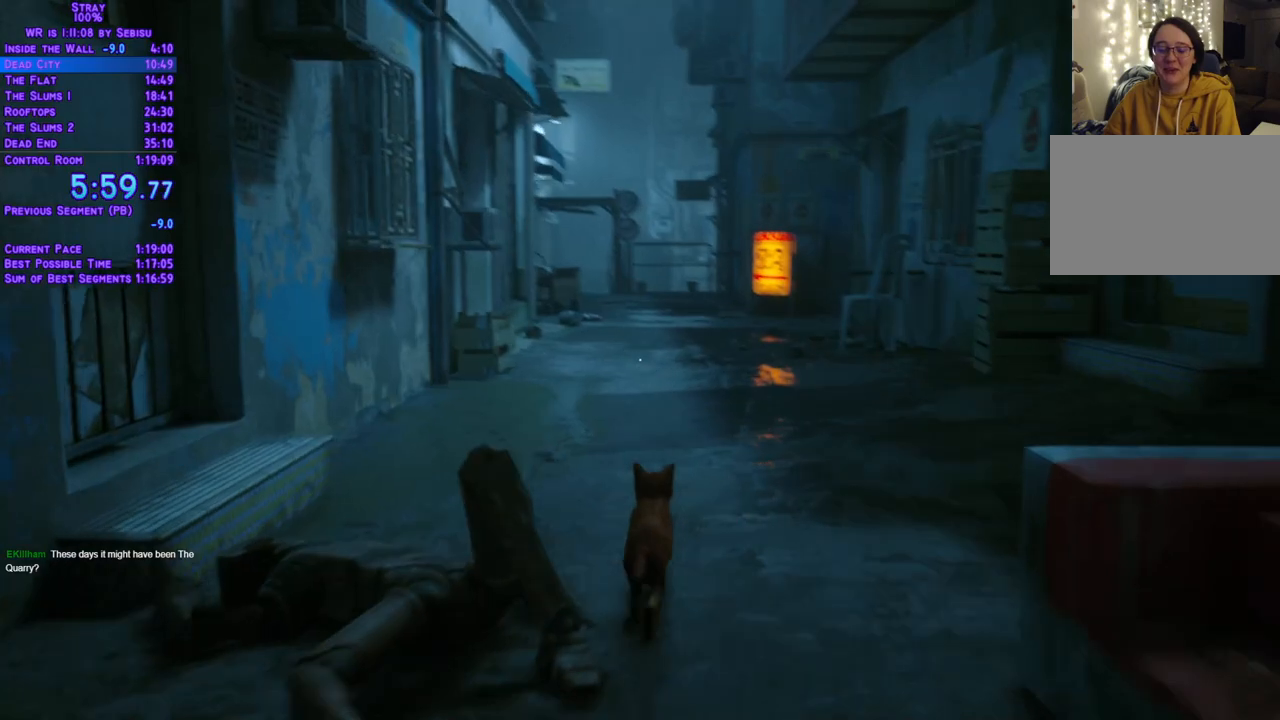
{"buttons": ["L2", "DPAD_UP"], "left_stick": "center", "right_stick": "center", "events": []}
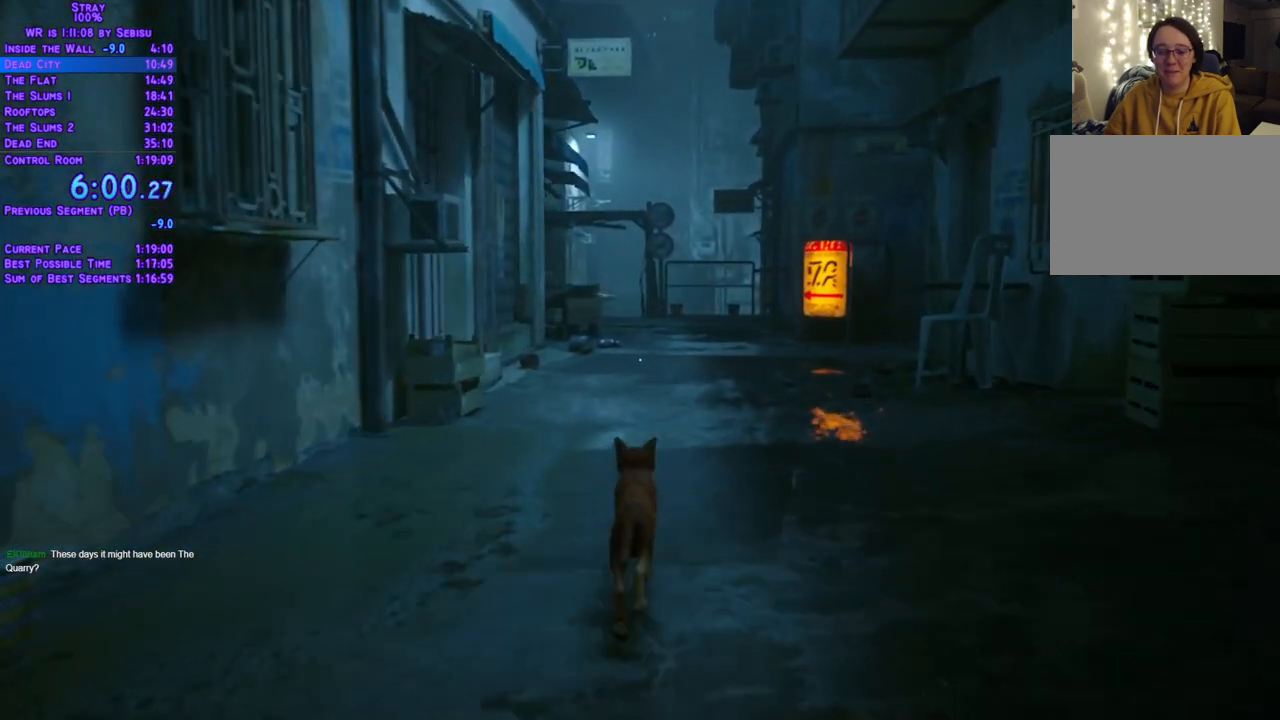
{"buttons": ["L2", "DPAD_UP"], "left_stick": "center", "right_stick": "center", "events": []}
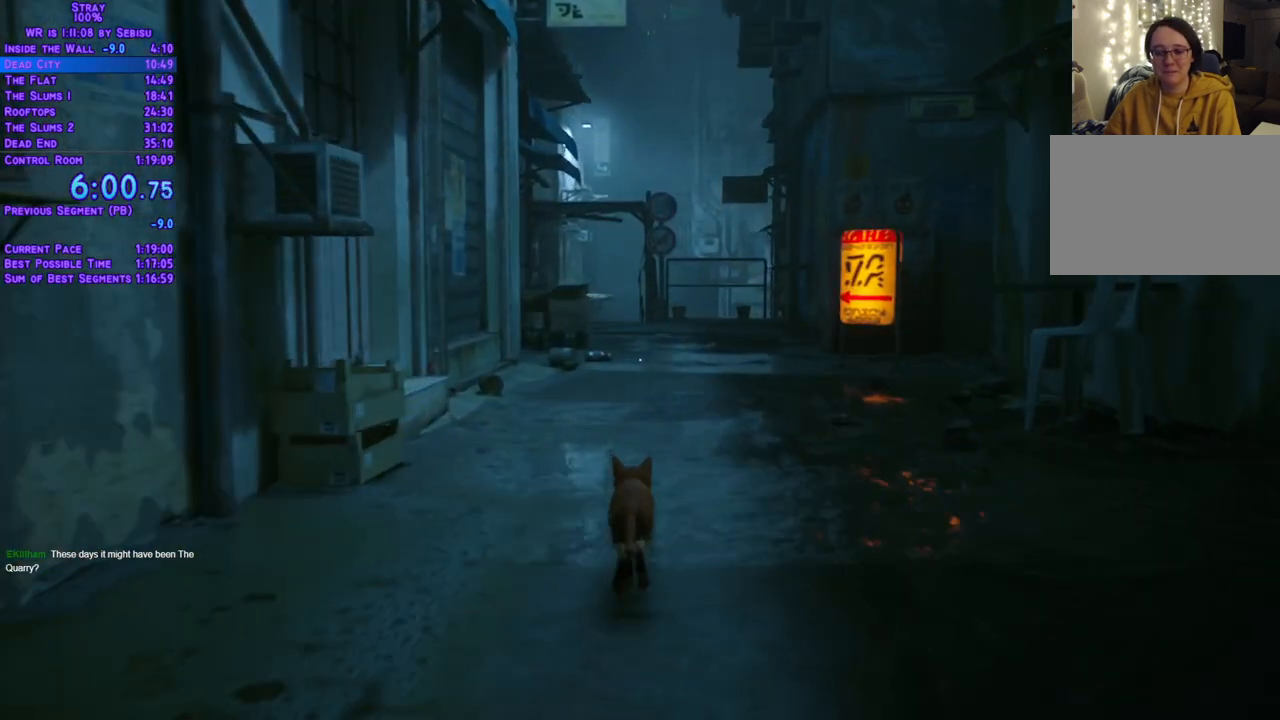
{"buttons": ["L2", "DPAD_UP"], "left_stick": "center", "right_stick": "center", "events": []}
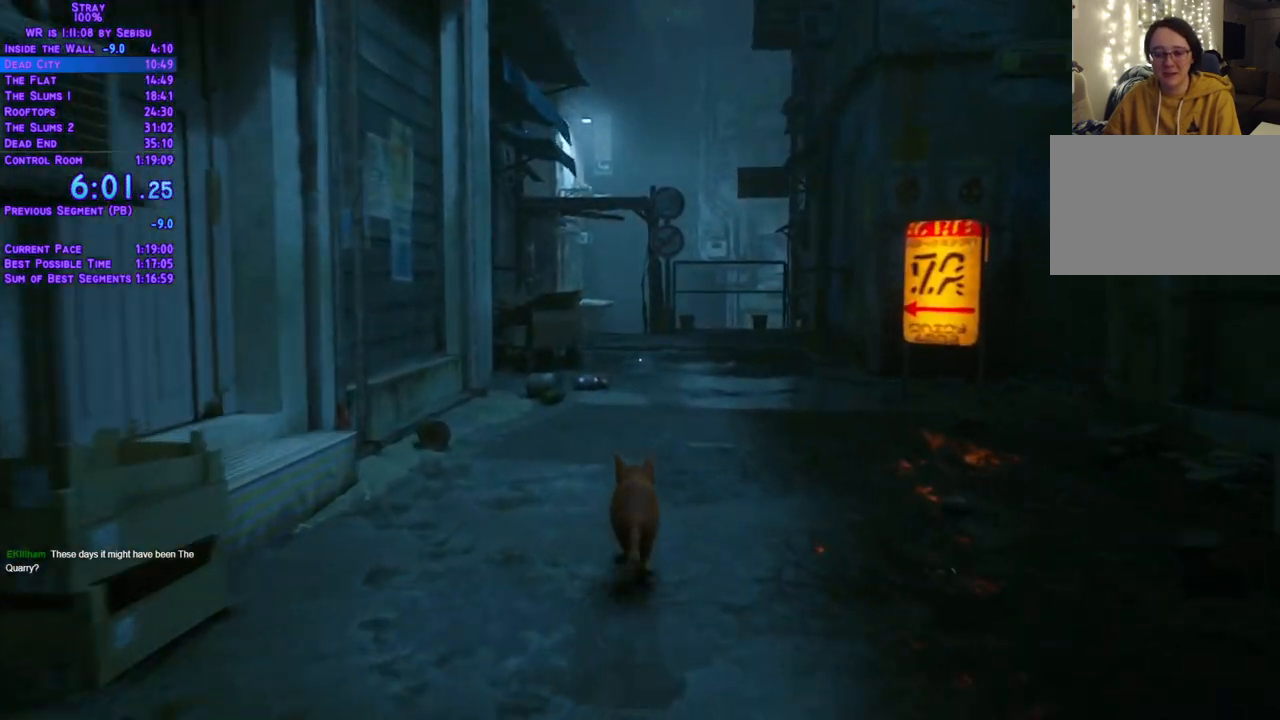
{"buttons": ["L2", "DPAD_UP"], "left_stick": "center", "right_stick": "center", "events": []}
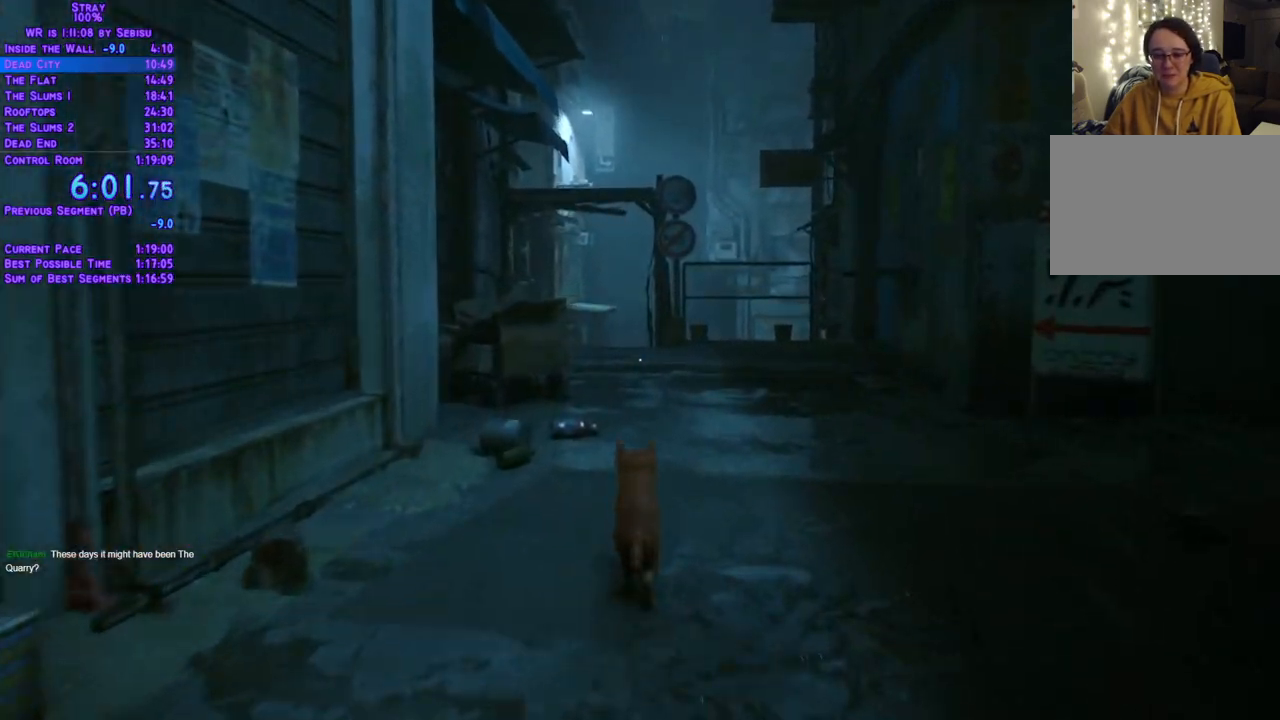
{"buttons": ["L2", "DPAD_UP"], "left_stick": "center", "right_stick": "center", "events": []}
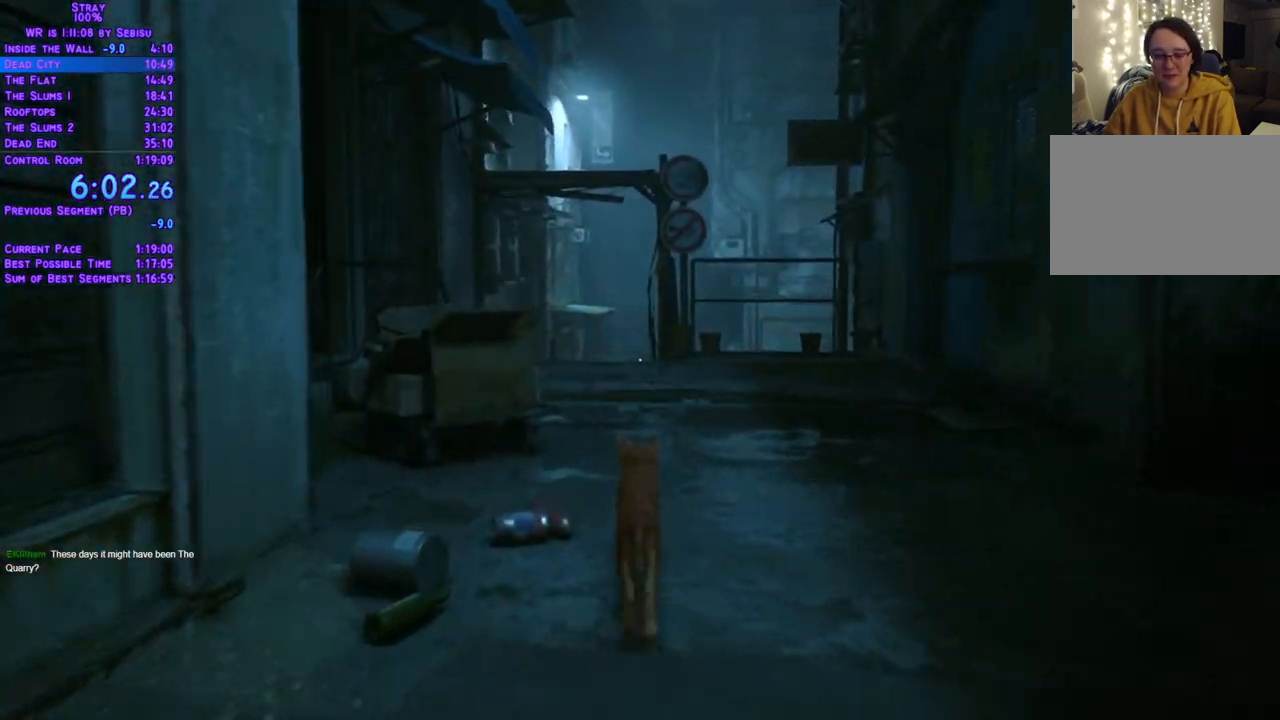
{"buttons": ["L2", "DPAD_UP"], "left_stick": "center", "right_stick": "center", "events": []}
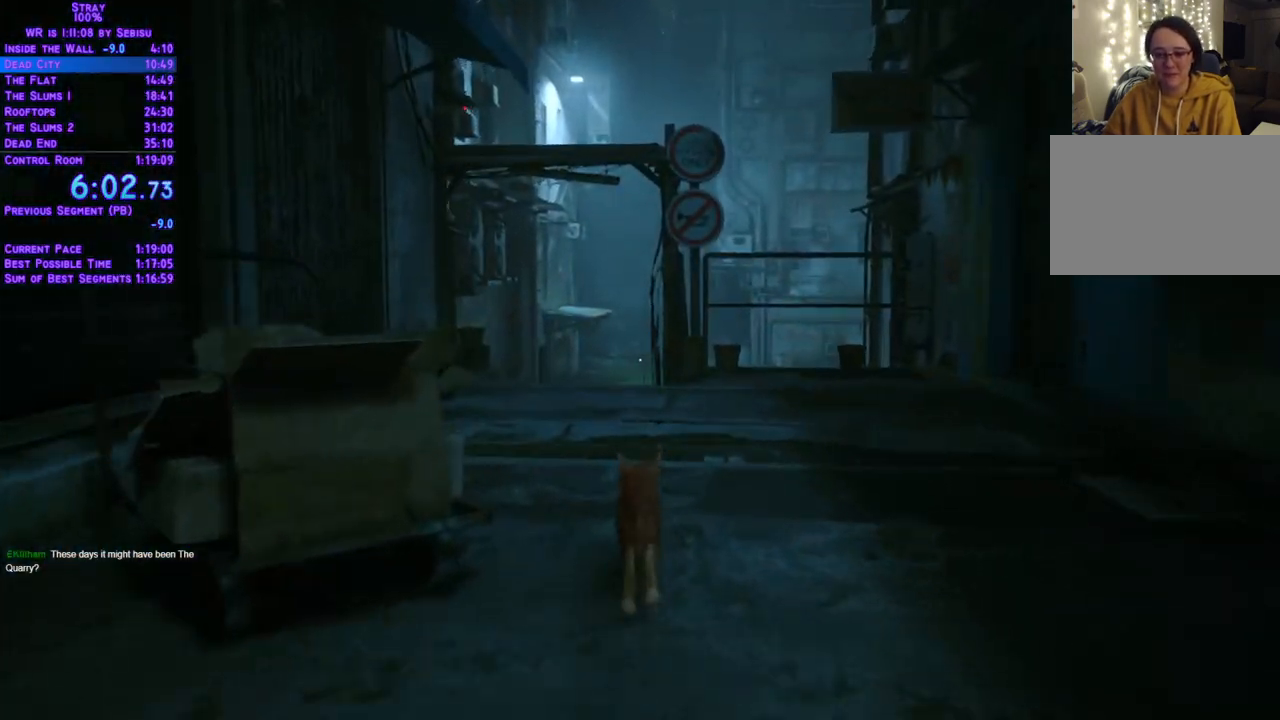
{"buttons": ["L2", "DPAD_UP"], "left_stick": "center", "right_stick": "center", "events": []}
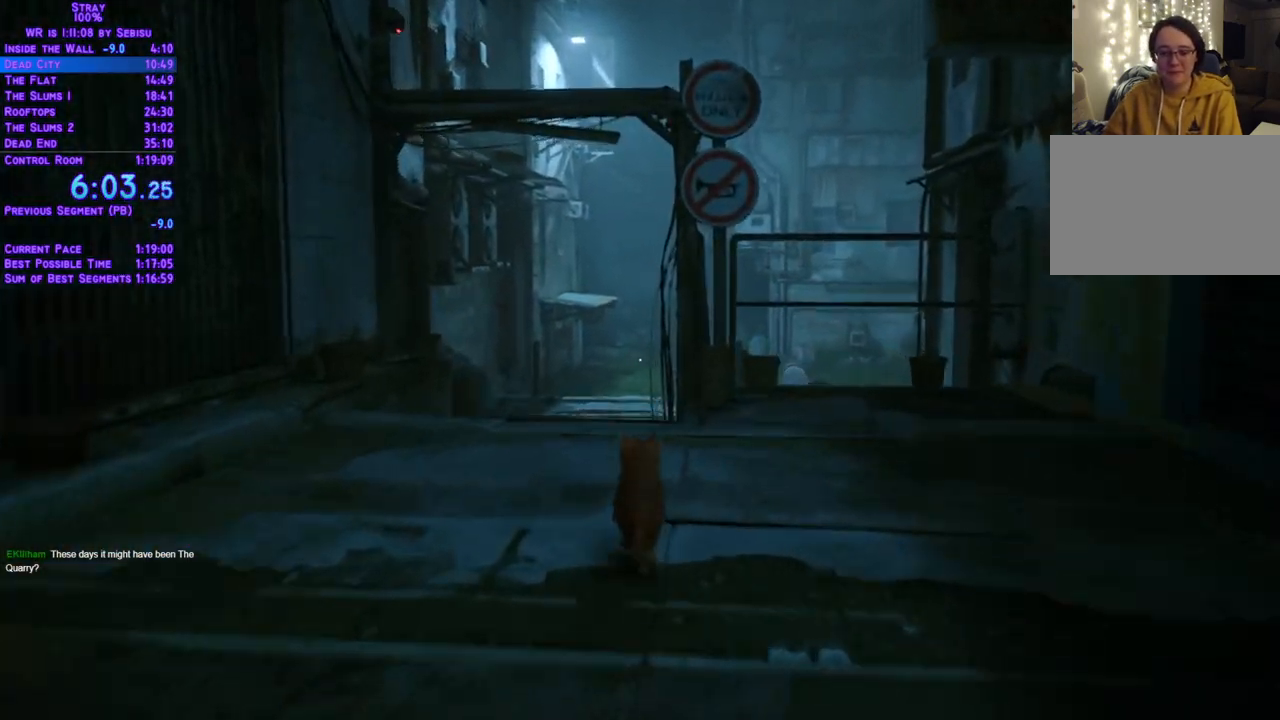
{"buttons": ["L2", "DPAD_UP"], "left_stick": "center", "right_stick": "center", "events": []}
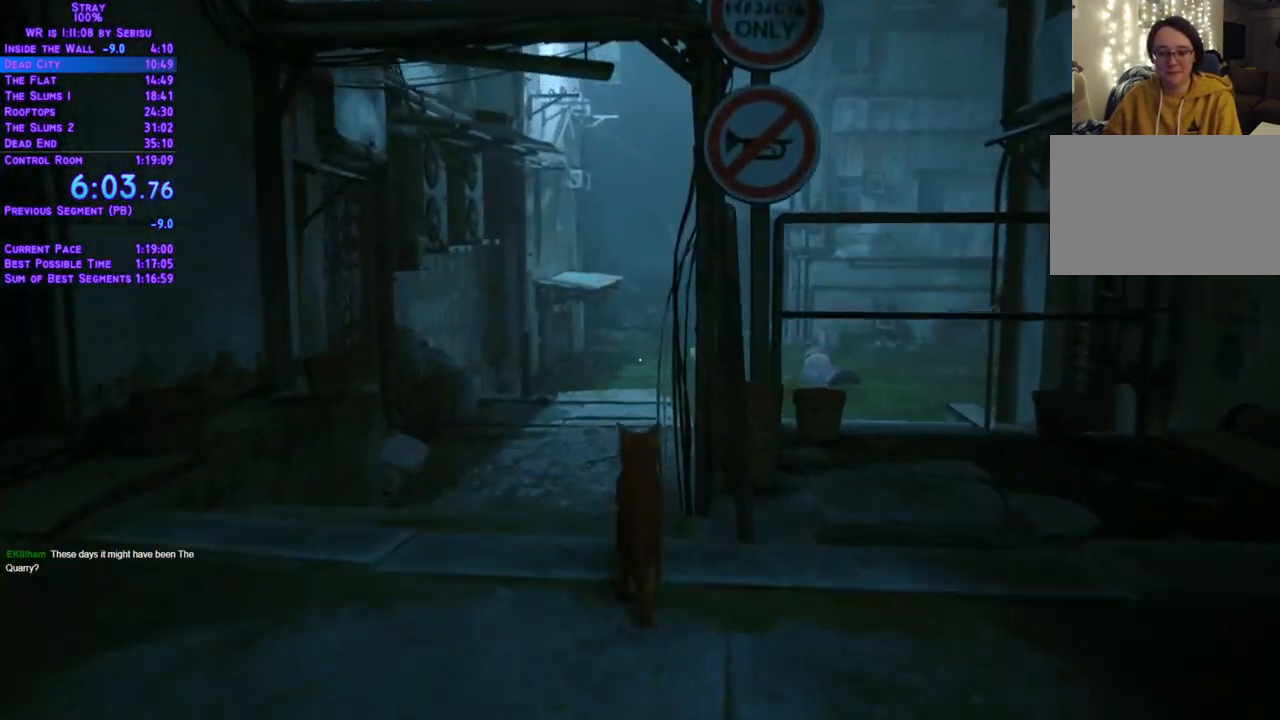
{"buttons": ["L2", "DPAD_UP"], "left_stick": "center", "right_stick": "center", "events": []}
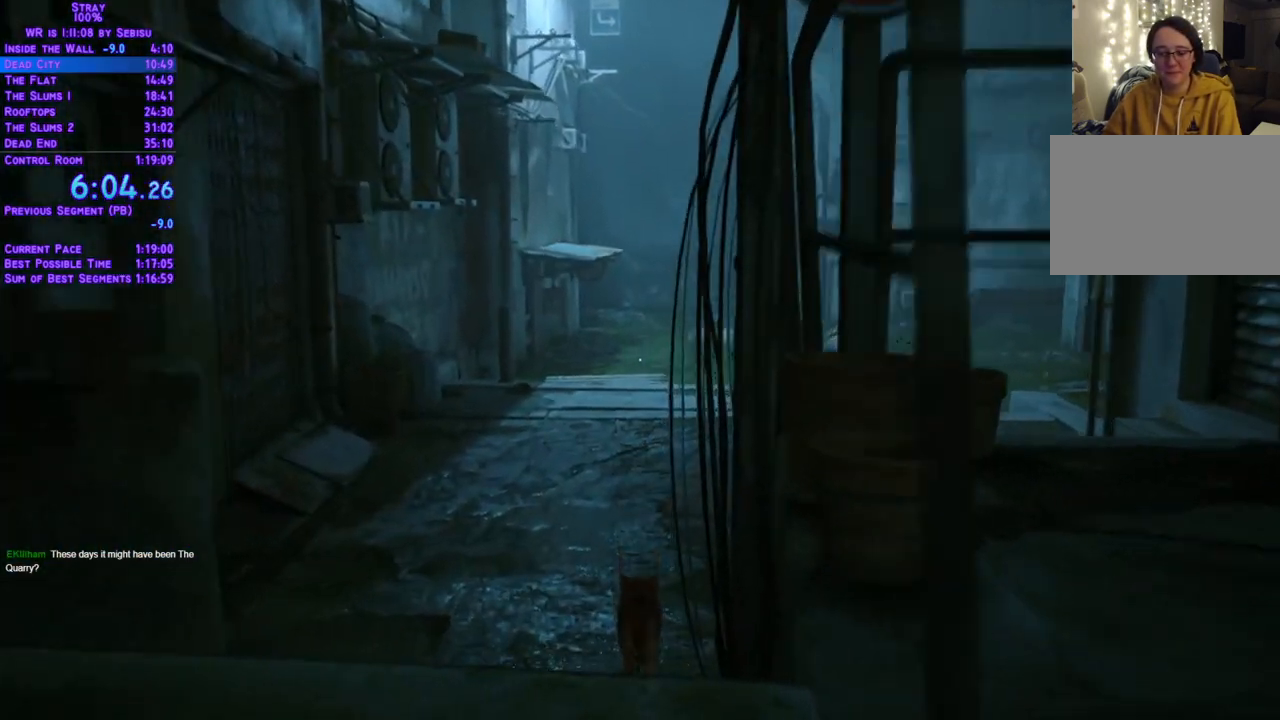
{"buttons": ["L2", "DPAD_UP"], "left_stick": "center", "right_stick": "center", "events": []}
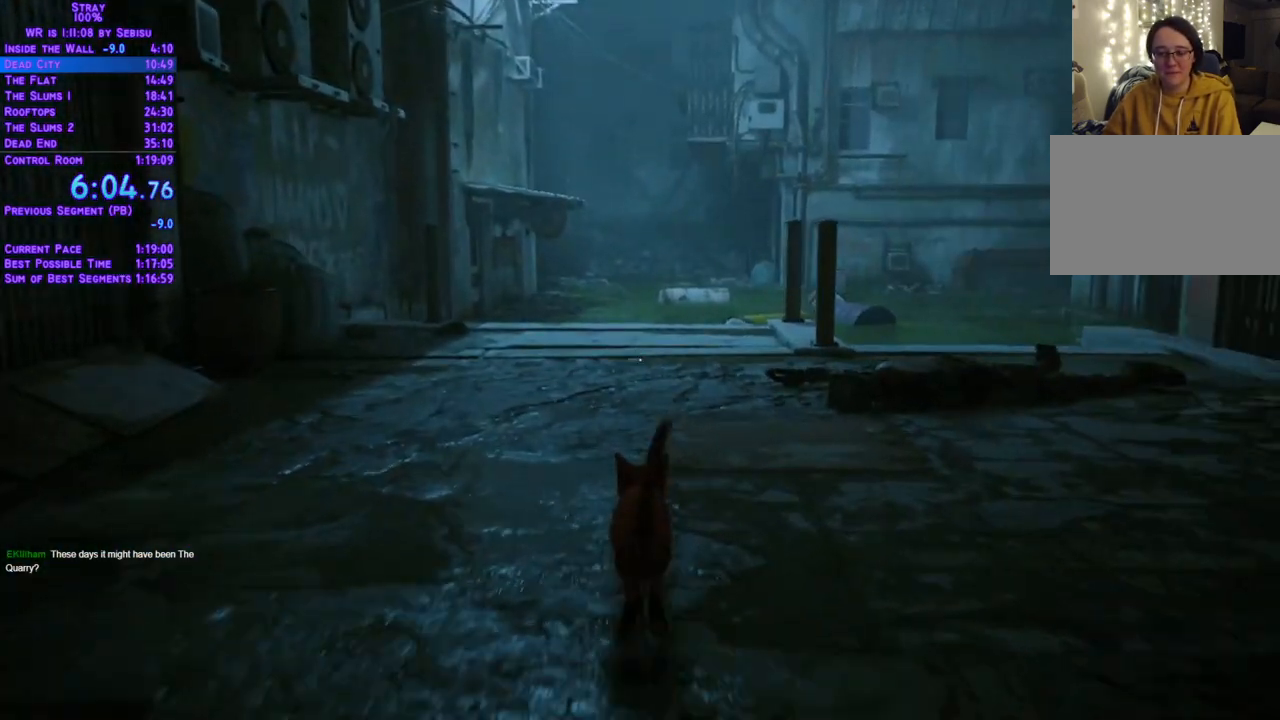
{"buttons": ["L2", "DPAD_UP"], "left_stick": "center", "right_stick": "center"}